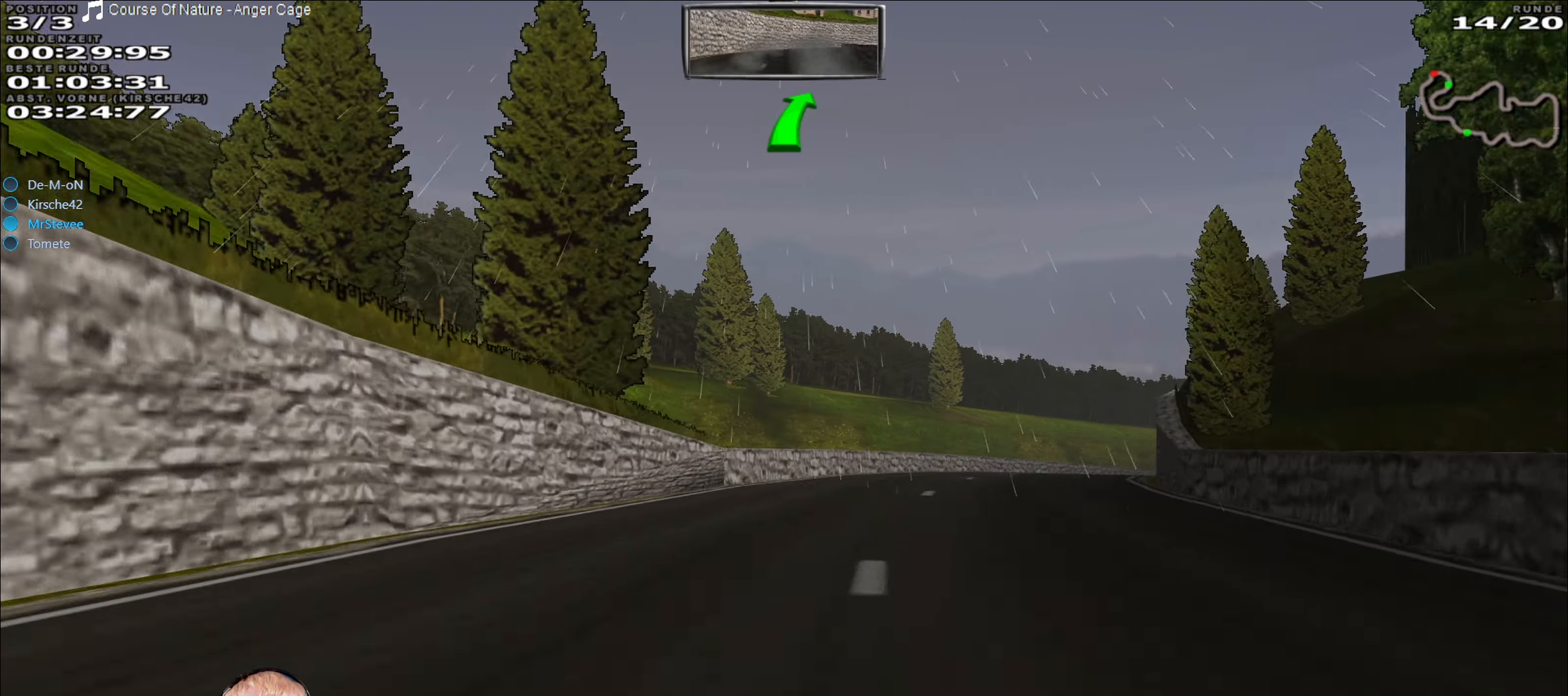
Gameplay with a controller (Xbox layout); each line is a JSON object with the inputs held at the frame after it. "events" lists button and stick changes between this image and that frame as [ms after this image, input, new state], when the widget could be followed in between. Not read: L3 R3.
{"buttons": ["R2"], "left_stick": "center", "right_stick": "center", "events": [[83, "left_stick", "right"], [433, "left_stick", "center"]]}
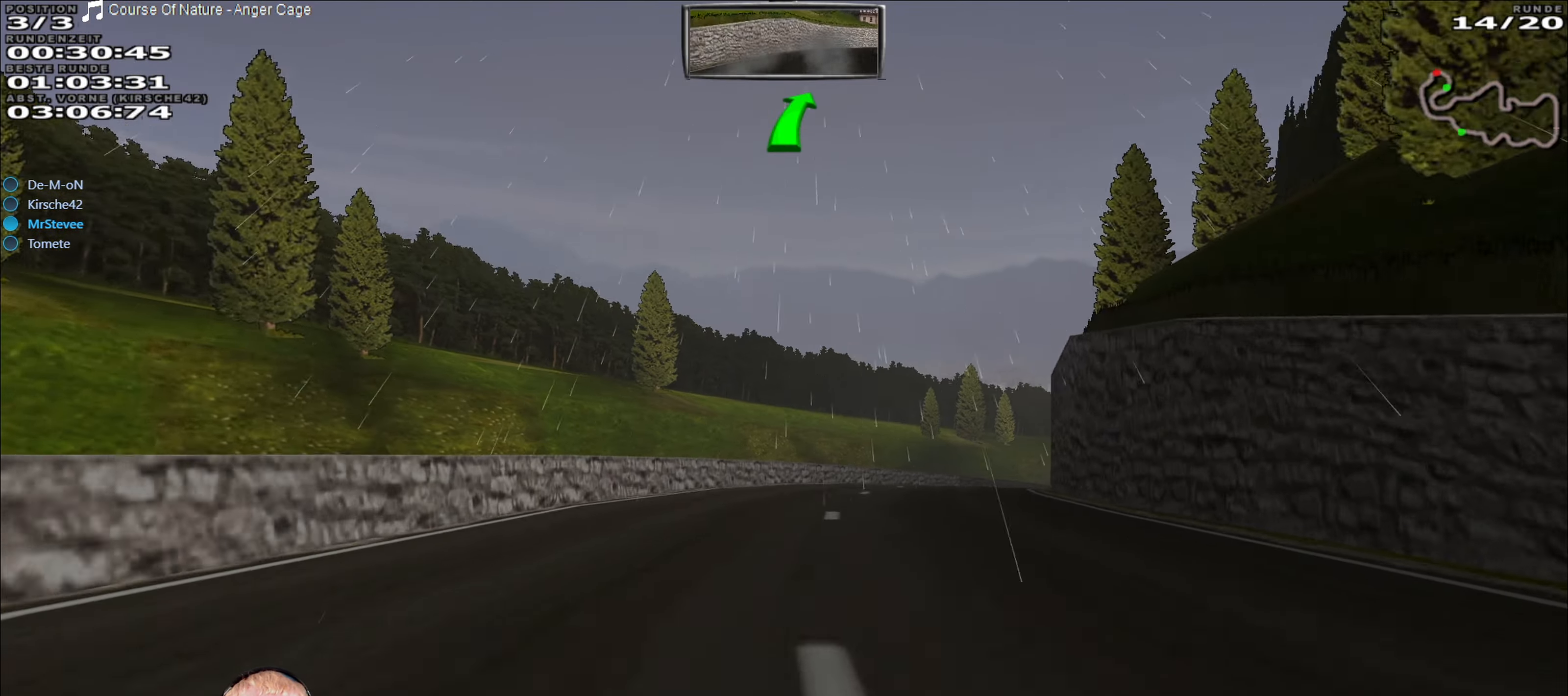
{"buttons": ["R2"], "left_stick": "right", "right_stick": "center", "events": [[283, "left_stick", "right"]]}
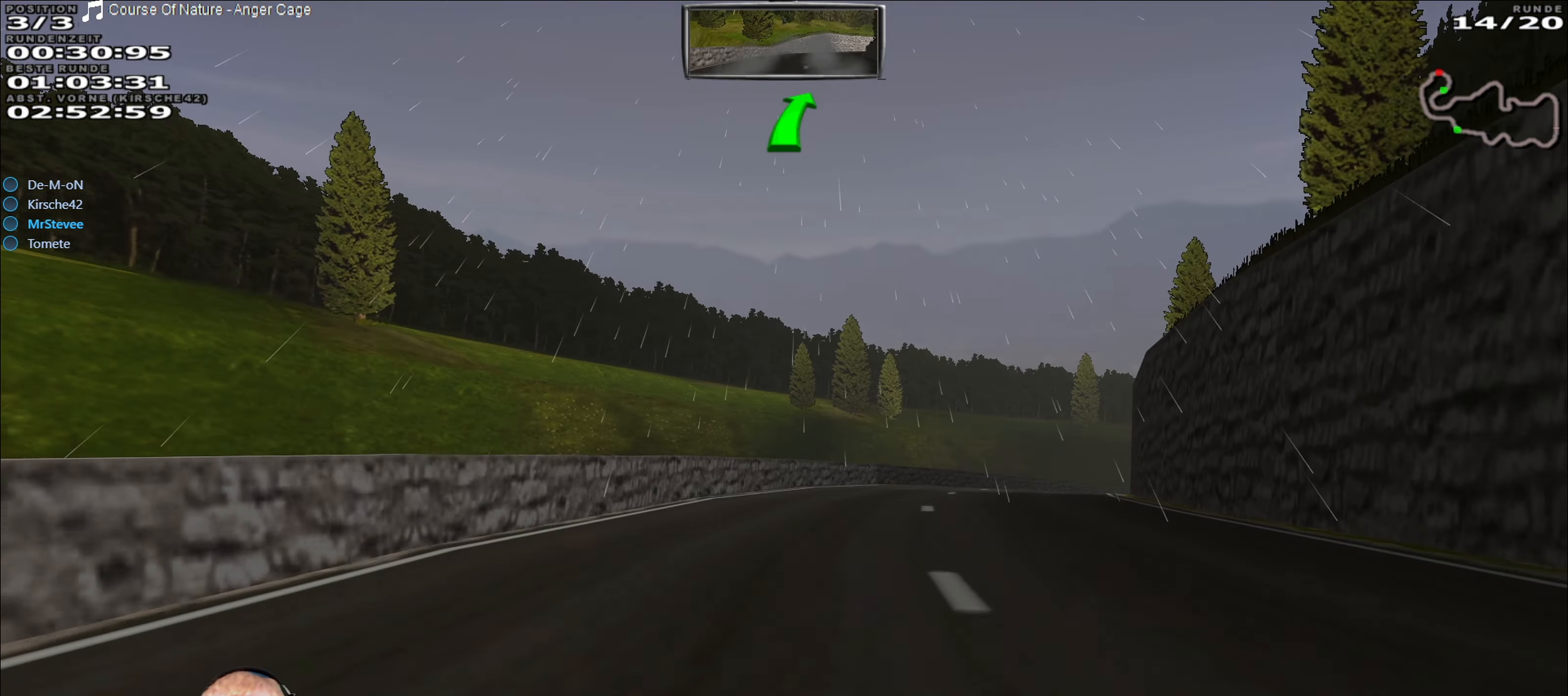
{"buttons": ["R2"], "left_stick": "right", "right_stick": "center", "events": [[183, "left_stick", "center"], [417, "left_stick", "right"]]}
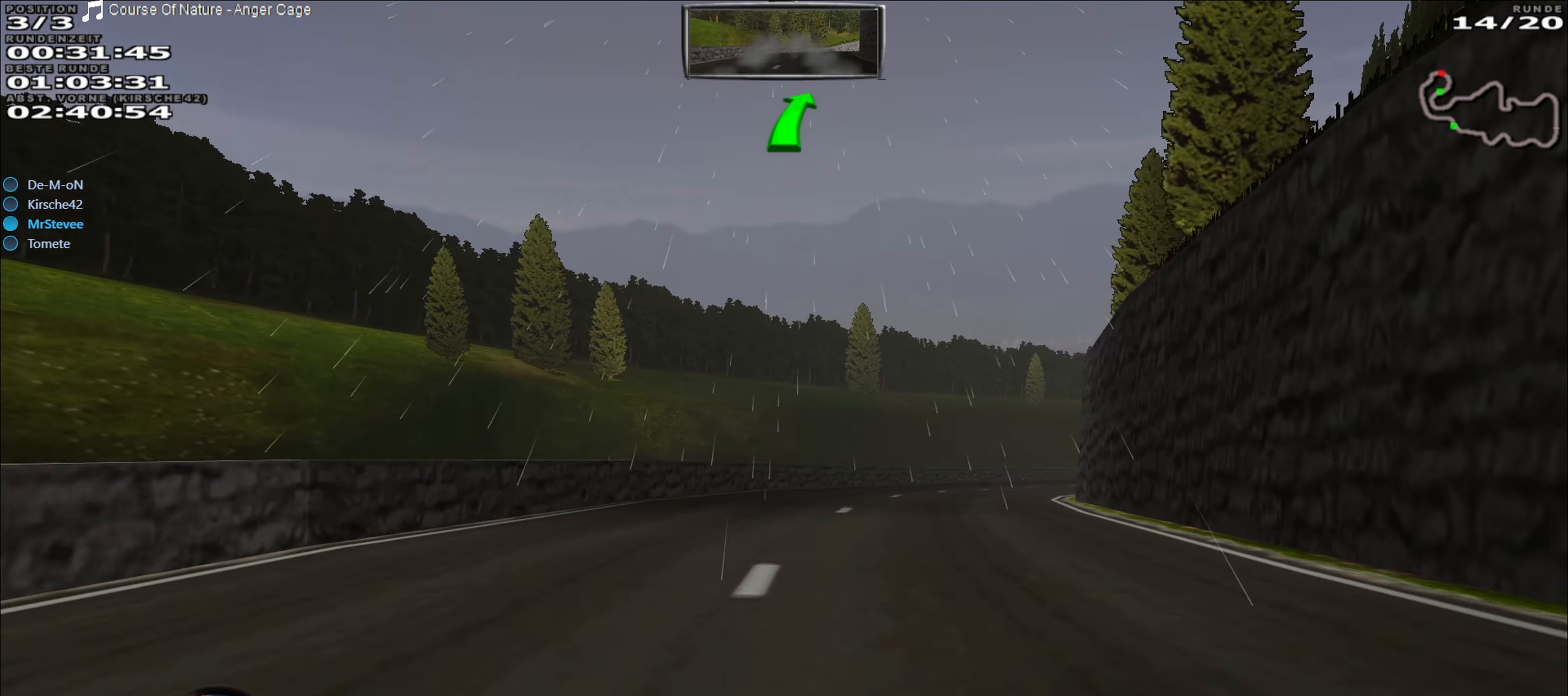
{"buttons": ["R2"], "left_stick": "right", "right_stick": "center", "events": [[167, "left_stick", "center"], [500, "left_stick", "right"]]}
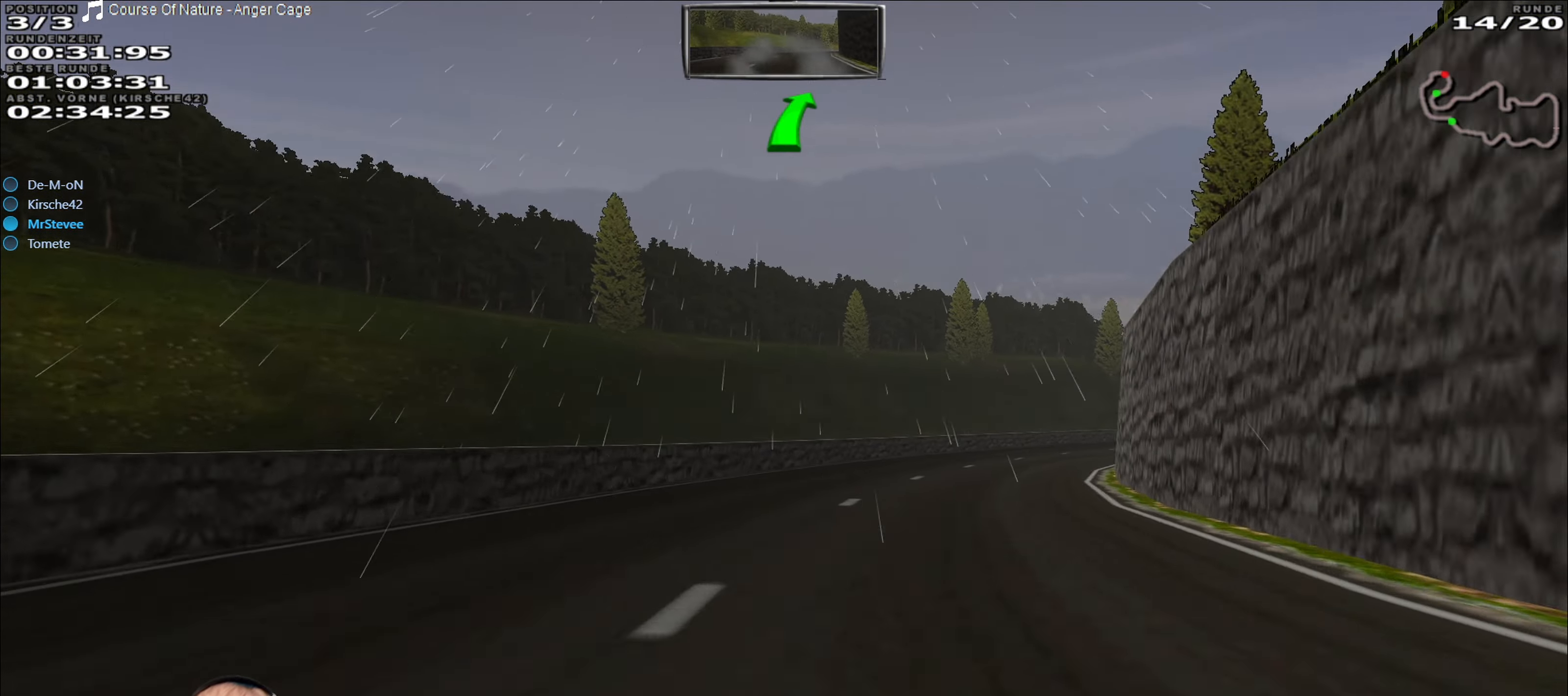
{"buttons": ["R2"], "left_stick": "up-right", "right_stick": "center", "events": [[350, "left_stick", "center"], [500, "left_stick", "up-right"]]}
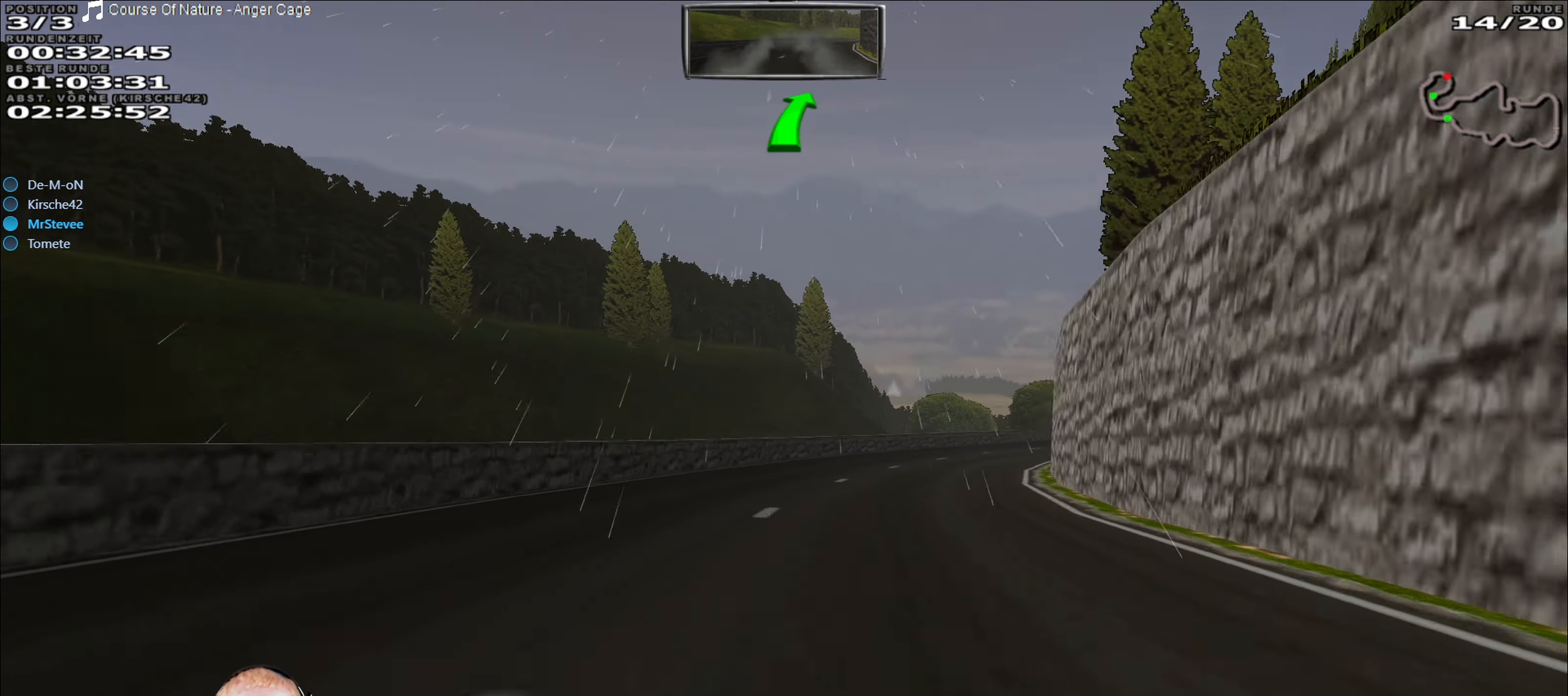
{"buttons": ["R2"], "left_stick": "center", "right_stick": "center", "events": [[17, "left_stick", "right"], [350, "left_stick", "center"]]}
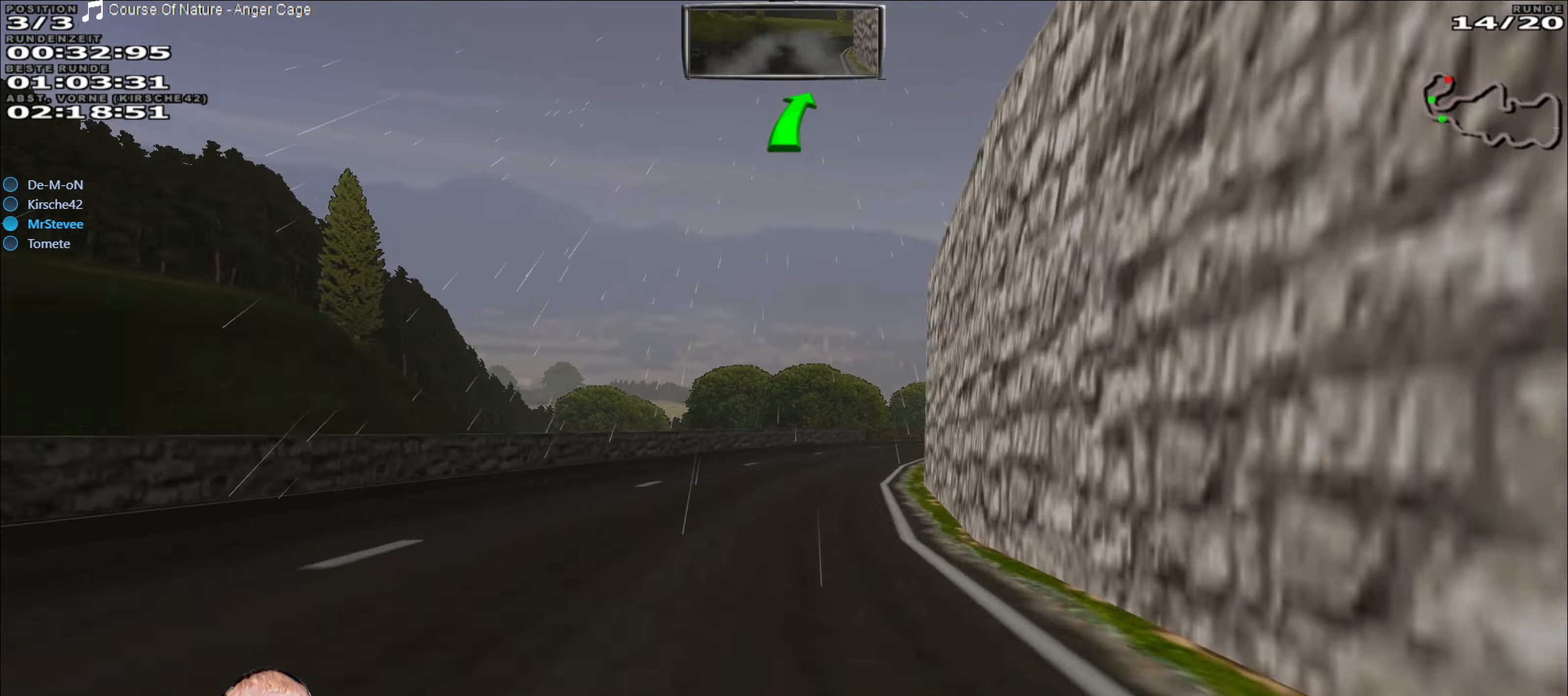
{"buttons": ["R2"], "left_stick": "right", "right_stick": "center", "events": [[317, "left_stick", "right"]]}
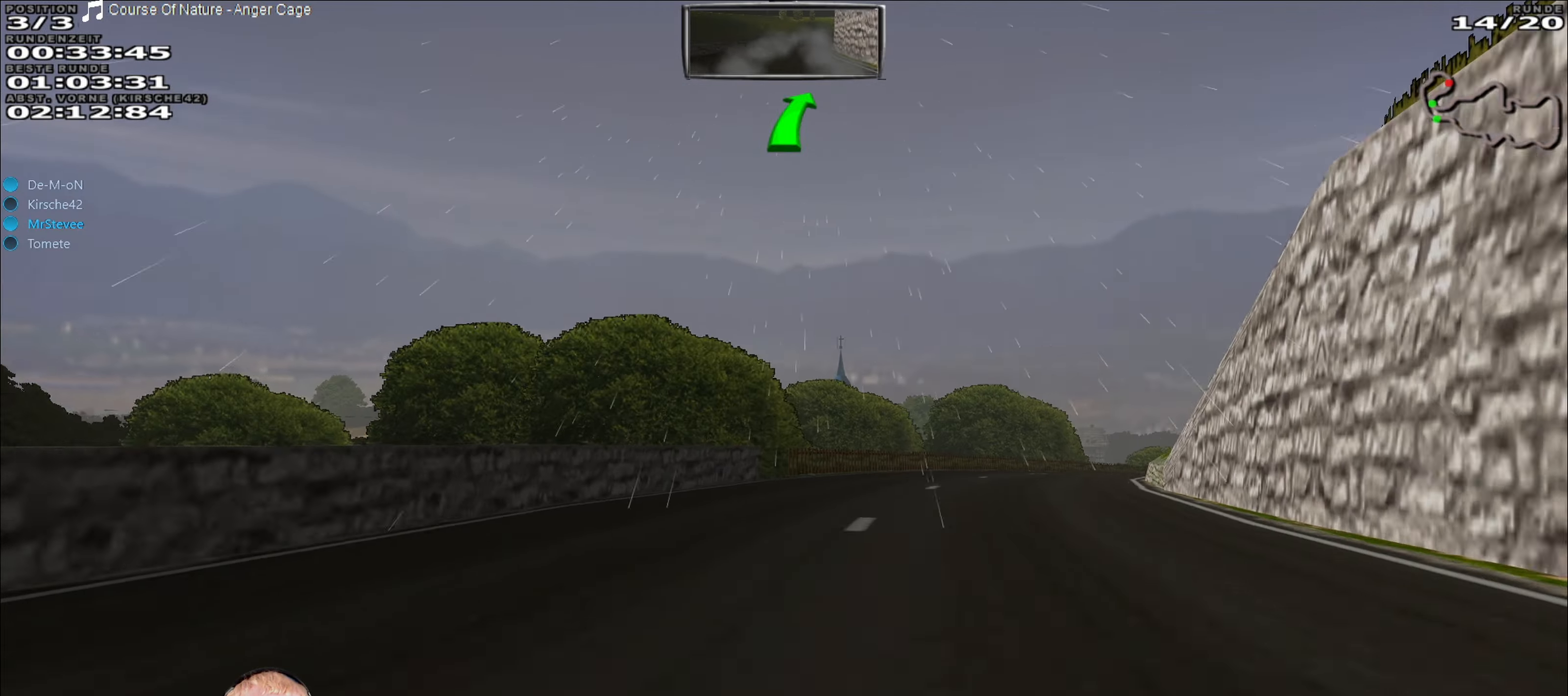
{"buttons": ["R2"], "left_stick": "center", "right_stick": "center", "events": [[367, "left_stick", "center"]]}
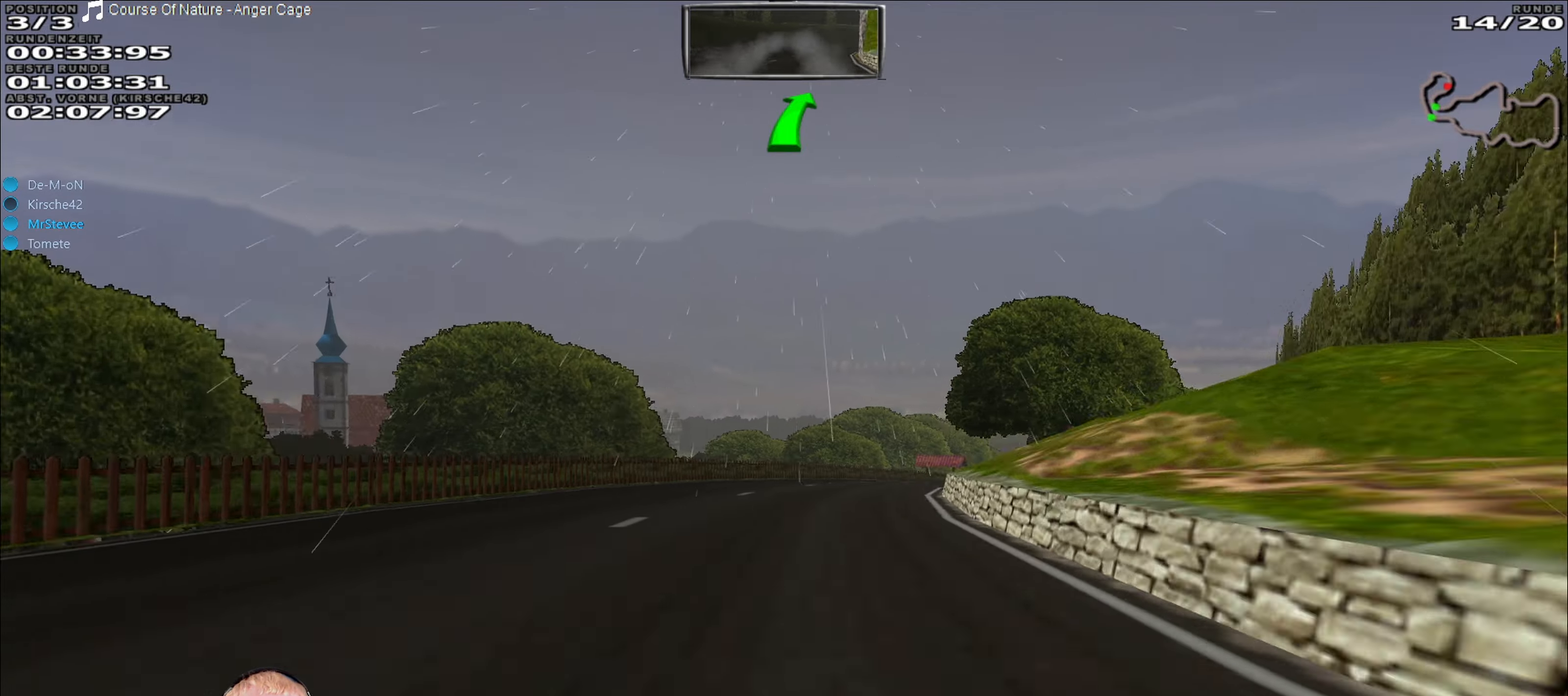
{"buttons": ["R2"], "left_stick": "right", "right_stick": "center", "events": [[234, "left_stick", "right"]]}
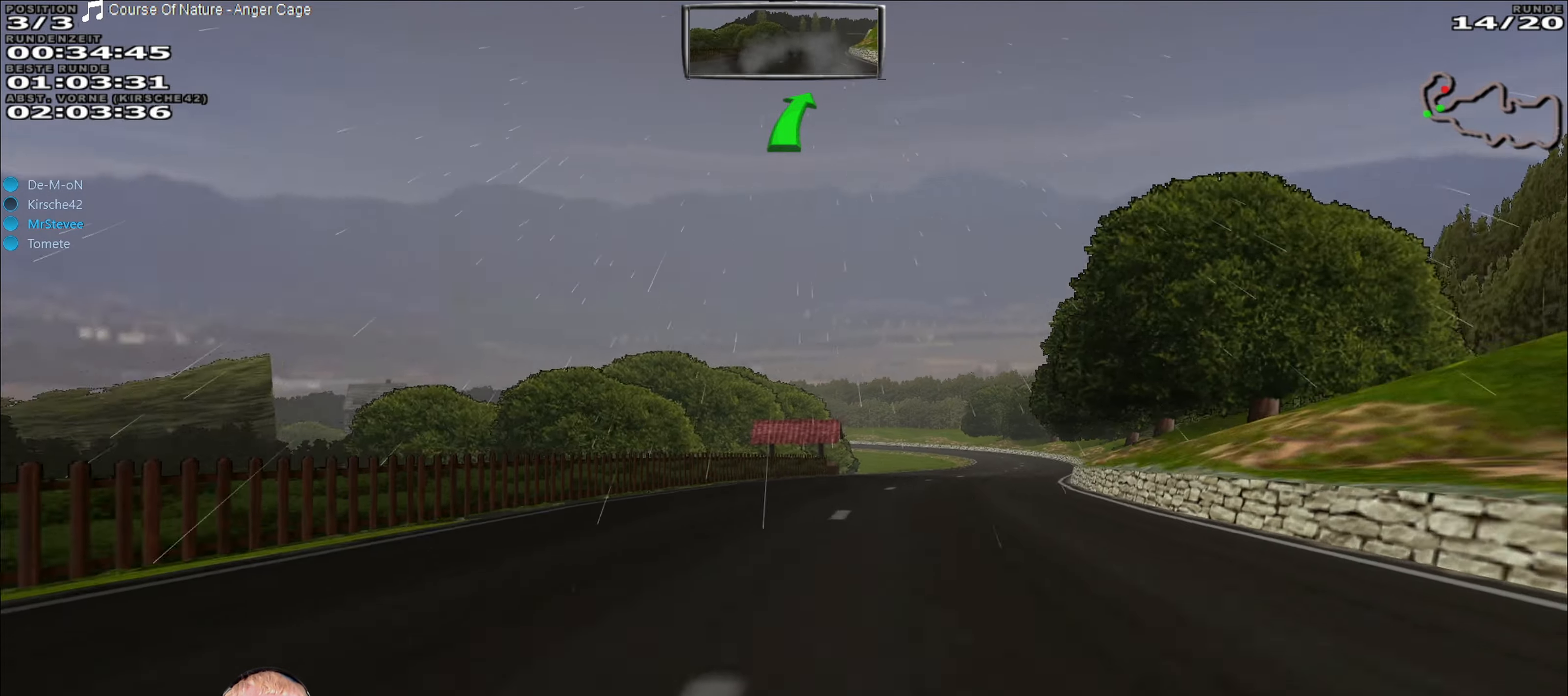
{"buttons": ["R2"], "left_stick": "center", "right_stick": "center", "events": [[184, "left_stick", "center"]]}
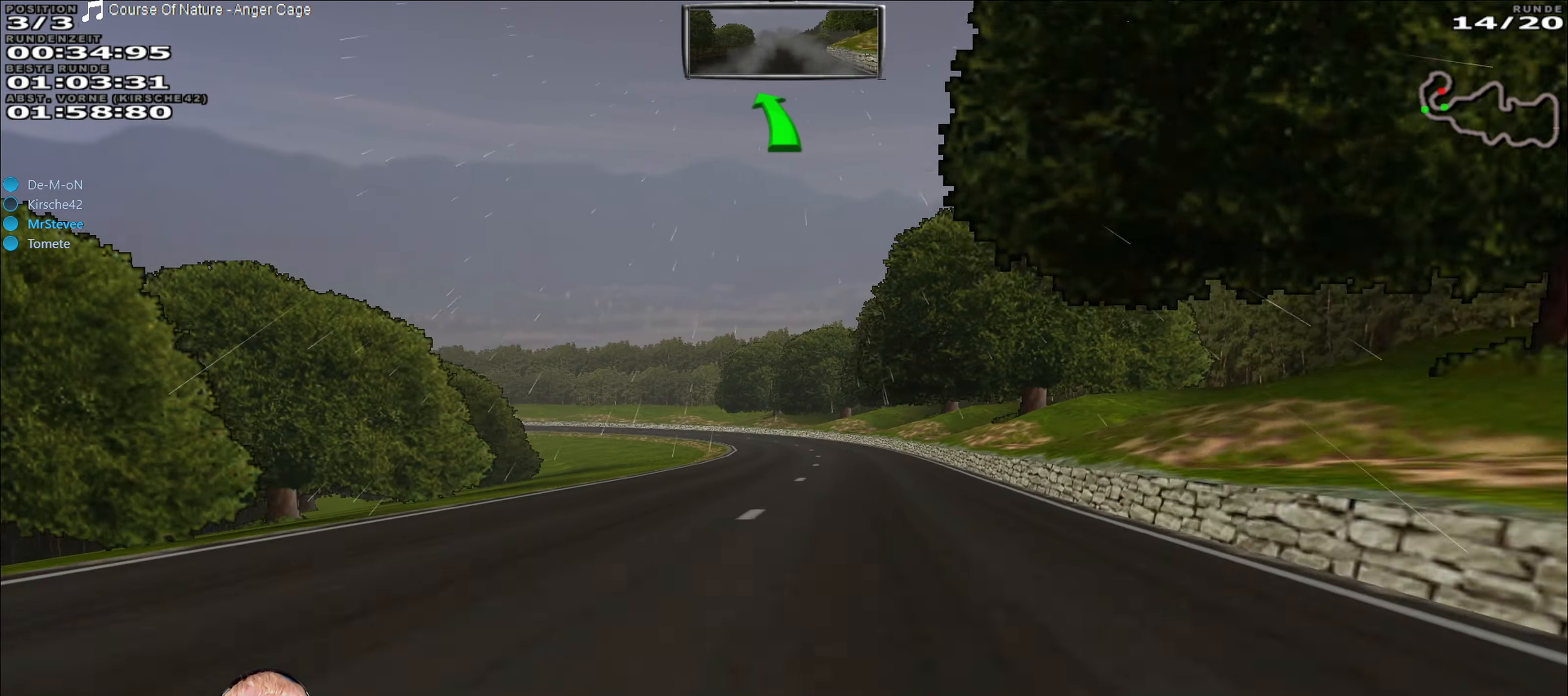
{"buttons": ["R2"], "left_stick": "left", "right_stick": "center", "events": [[100, "left_stick", "right"], [184, "left_stick", "center"], [434, "left_stick", "left"]]}
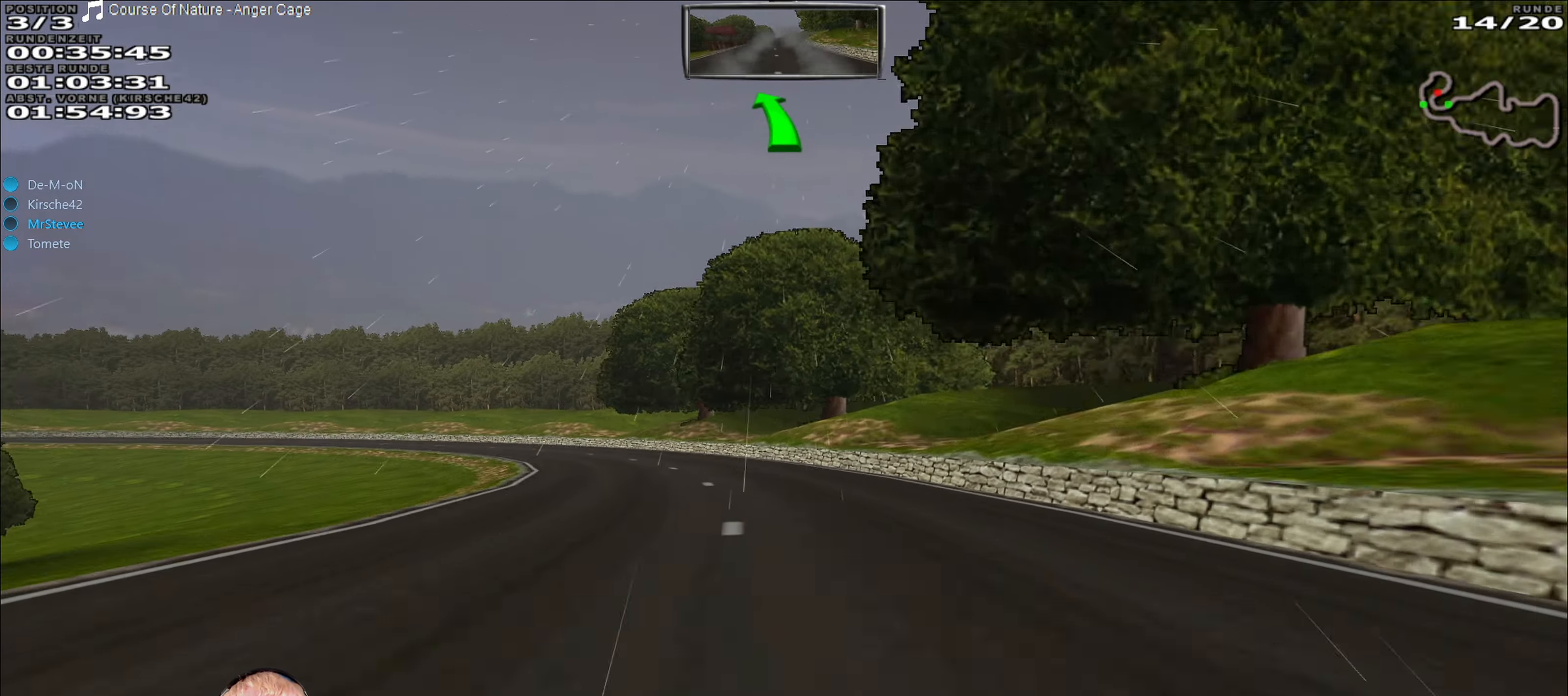
{"buttons": ["R2"], "left_stick": "left", "right_stick": "center", "events": [[317, "left_stick", "center"], [434, "left_stick", "left"]]}
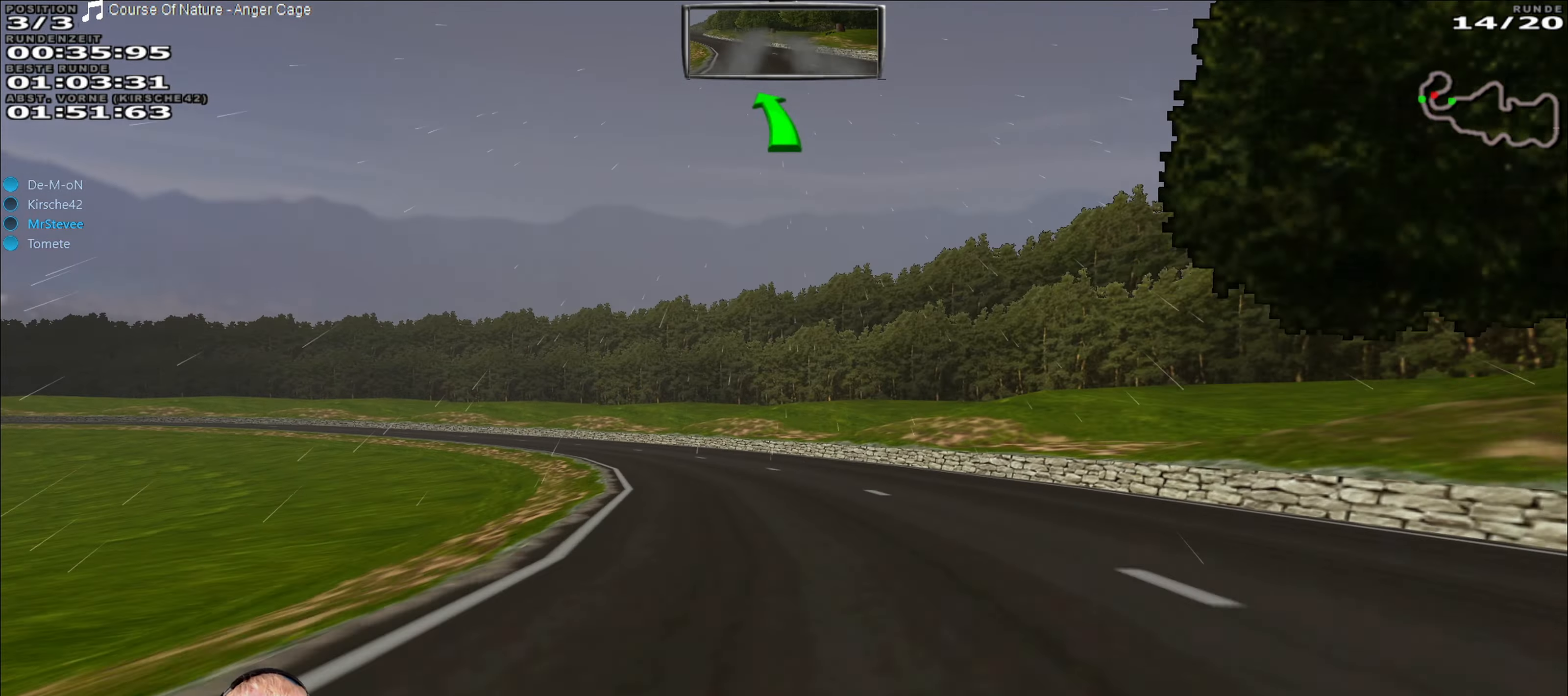
{"buttons": ["R2"], "left_stick": "center", "right_stick": "center", "events": [[267, "left_stick", "center"]]}
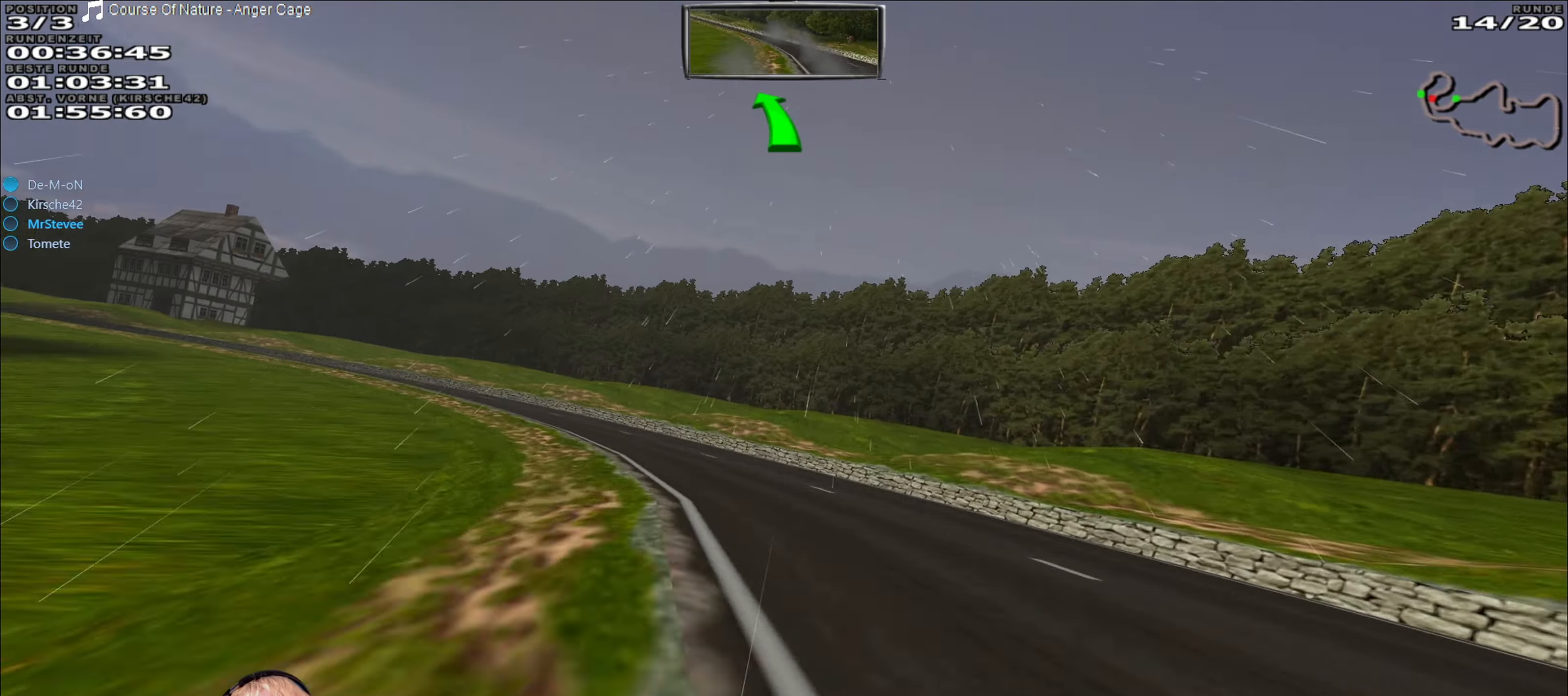
{"buttons": ["R2"], "left_stick": "left", "right_stick": "center", "events": [[17, "left_stick", "left"], [334, "R2", "up"], [500, "R2", "down"]]}
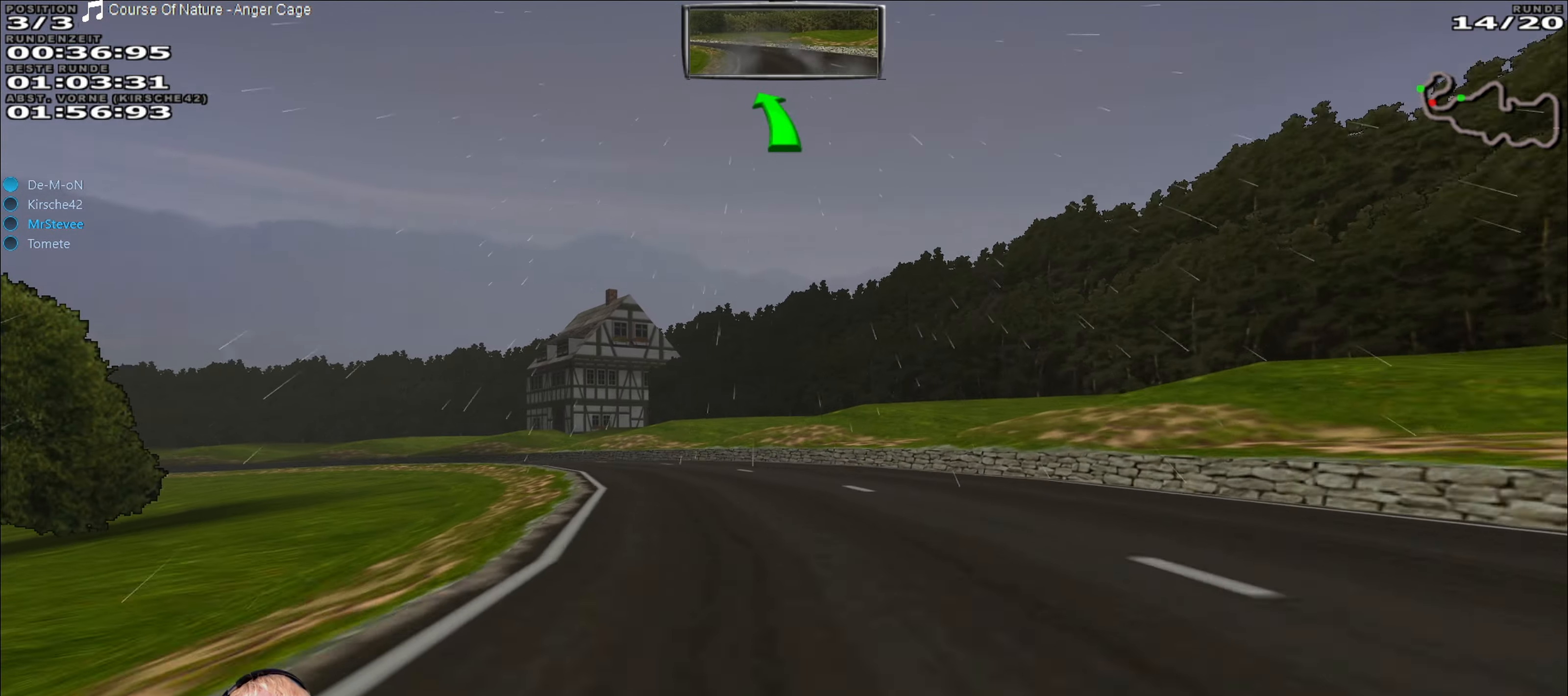
{"buttons": ["R2"], "left_stick": "left", "right_stick": "center", "events": [[67, "left_stick", "center"], [284, "left_stick", "down-left"], [350, "left_stick", "left"]]}
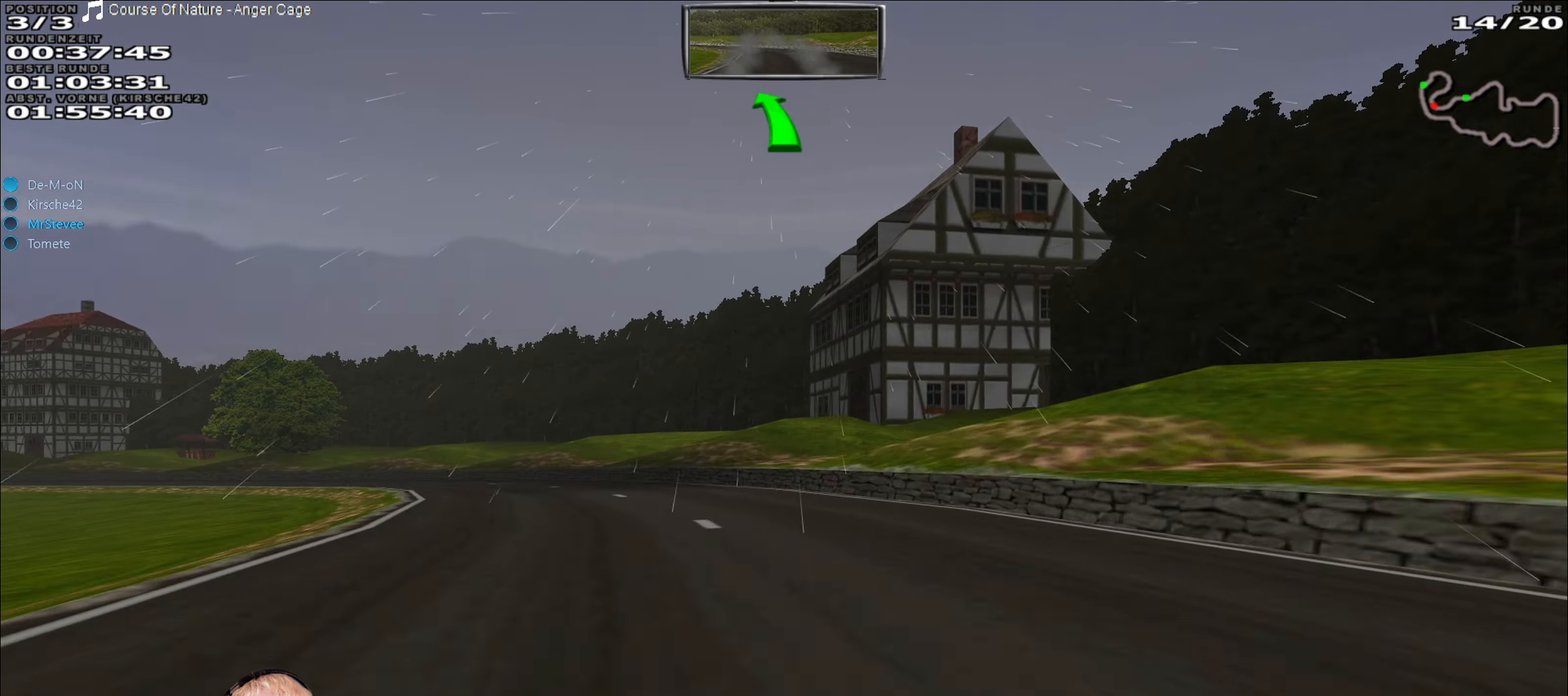
{"buttons": ["R2"], "left_stick": "left", "right_stick": "center", "events": []}
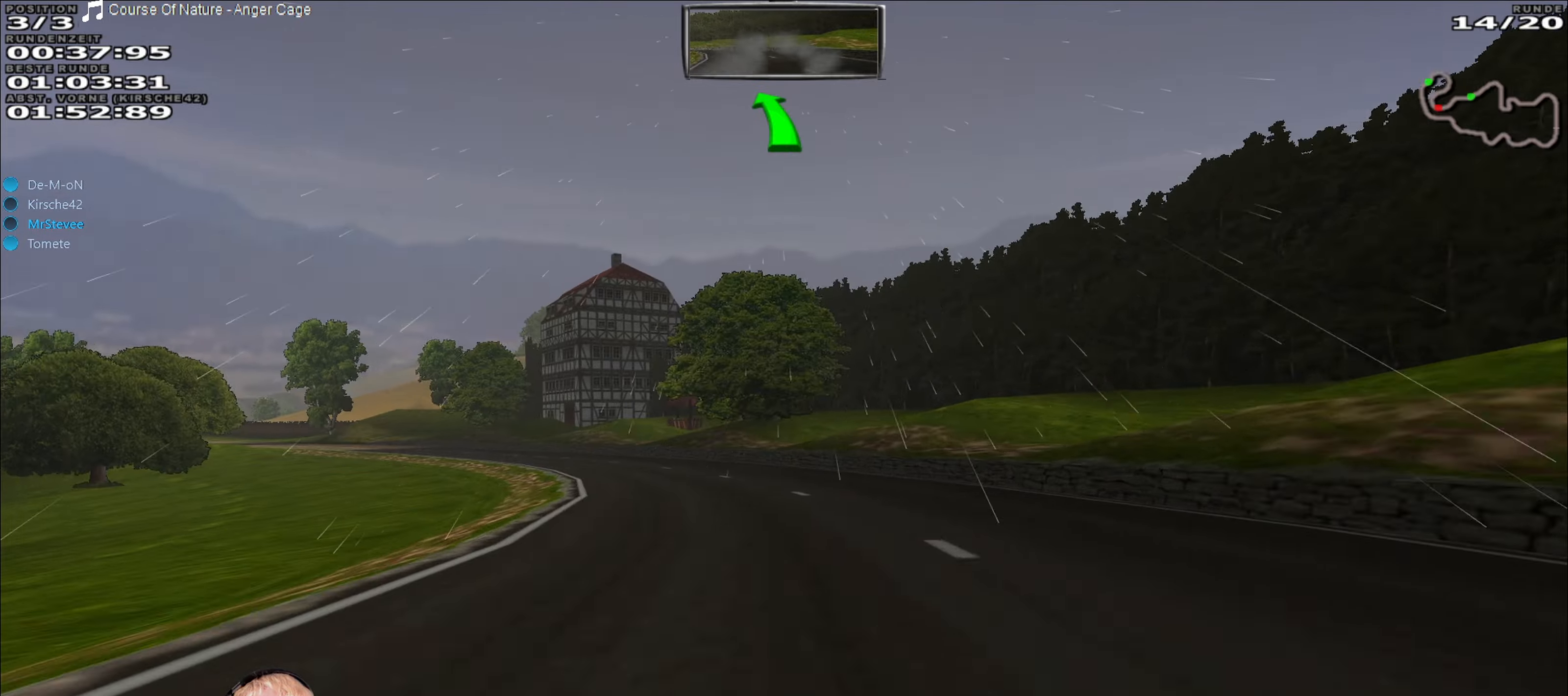
{"buttons": ["R2"], "left_stick": "center", "right_stick": "center", "events": [[83, "left_stick", "center"], [200, "left_stick", "left"], [466, "left_stick", "center"]]}
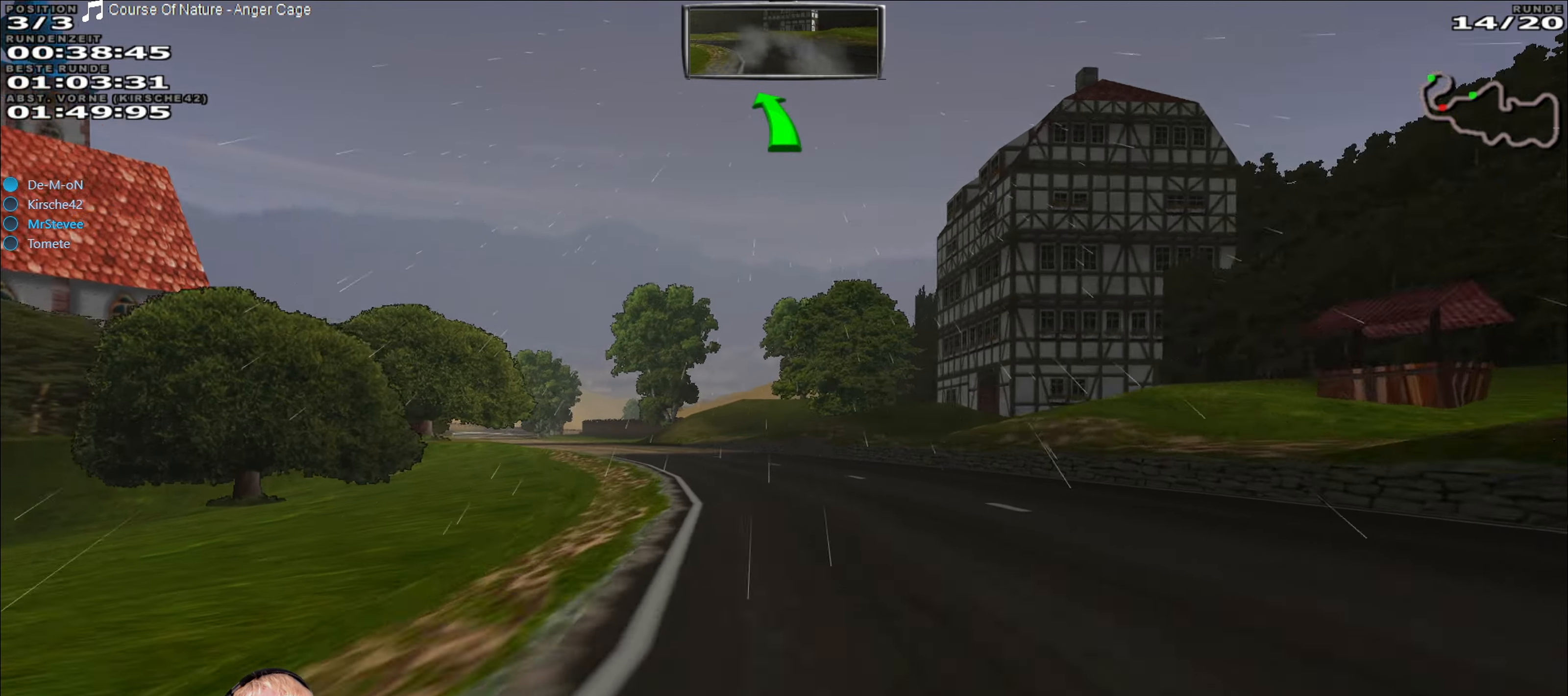
{"buttons": ["R2"], "left_stick": "left", "right_stick": "center", "events": [[266, "left_stick", "left"]]}
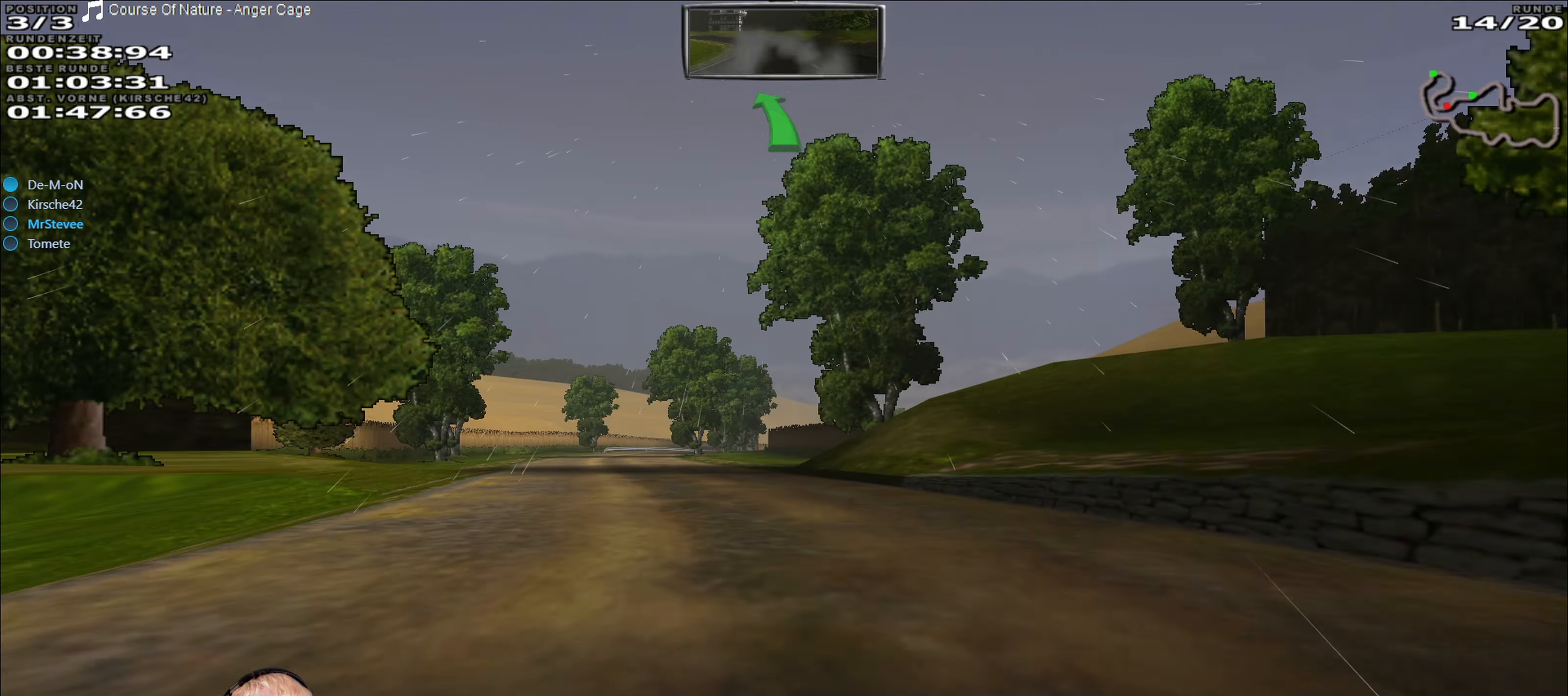
{"buttons": ["R2"], "left_stick": "right", "right_stick": "center", "events": [[83, "left_stick", "center"], [166, "left_stick", "down-left"], [283, "left_stick", "center"], [416, "left_stick", "right"]]}
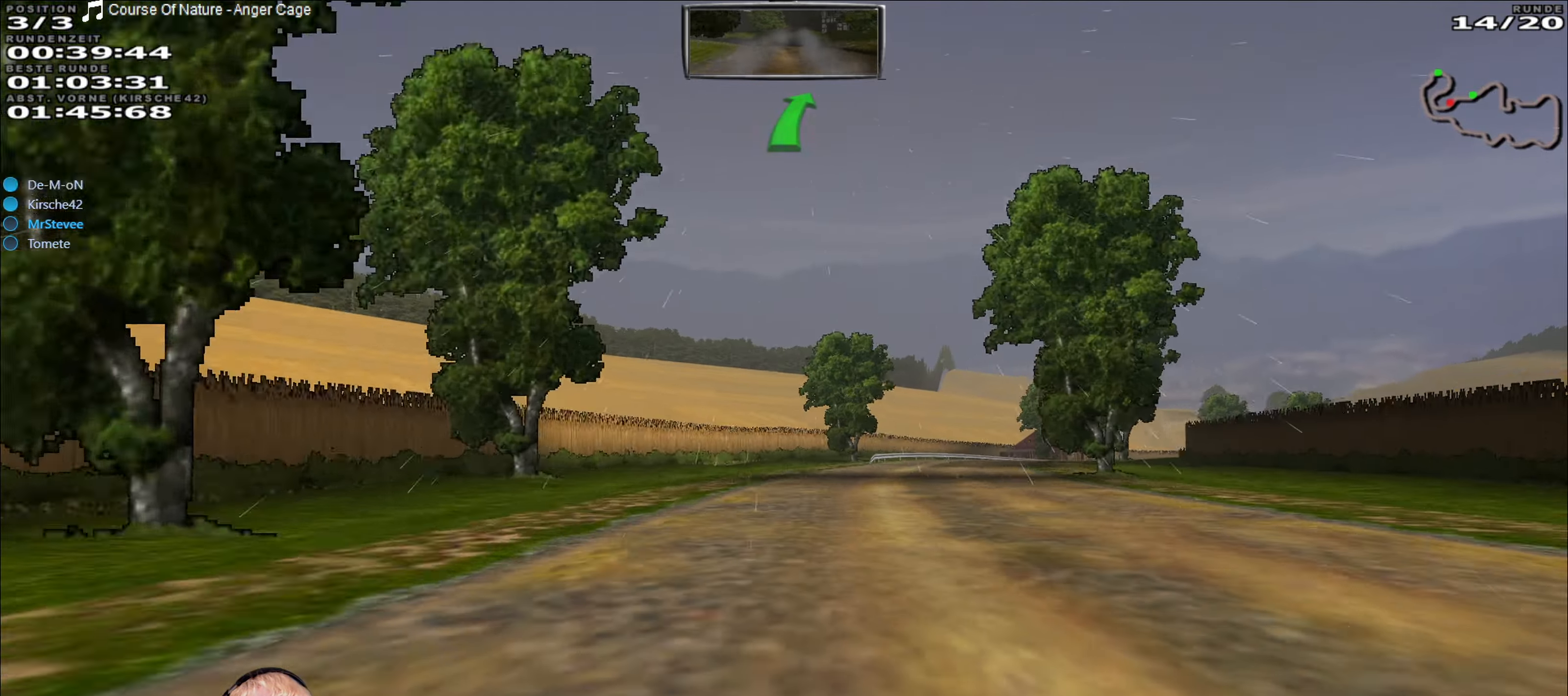
{"buttons": ["R2"], "left_stick": "right", "right_stick": "center", "events": [[100, "left_stick", "center"], [383, "left_stick", "right"]]}
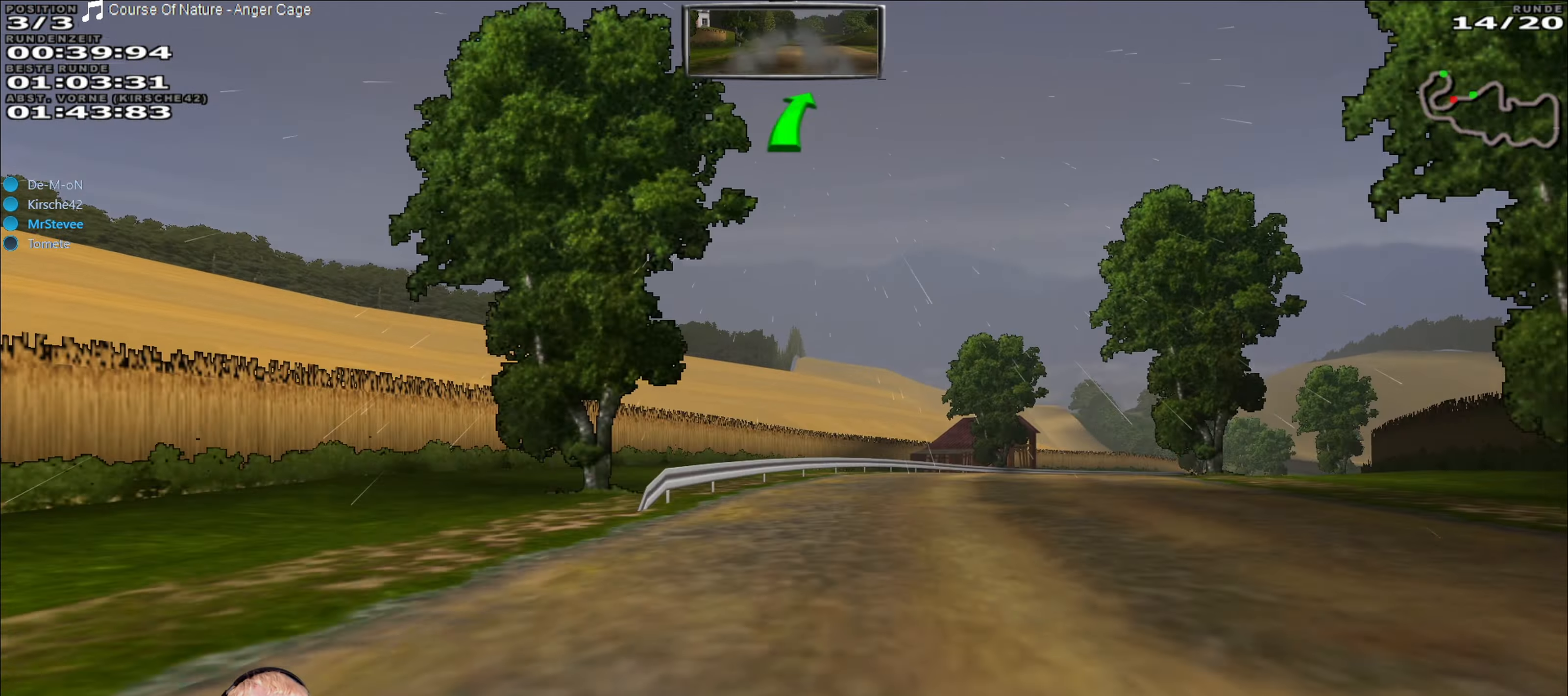
{"buttons": ["R2"], "left_stick": "right", "right_stick": "center", "events": [[33, "left_stick", "center"], [83, "left_stick", "right"]]}
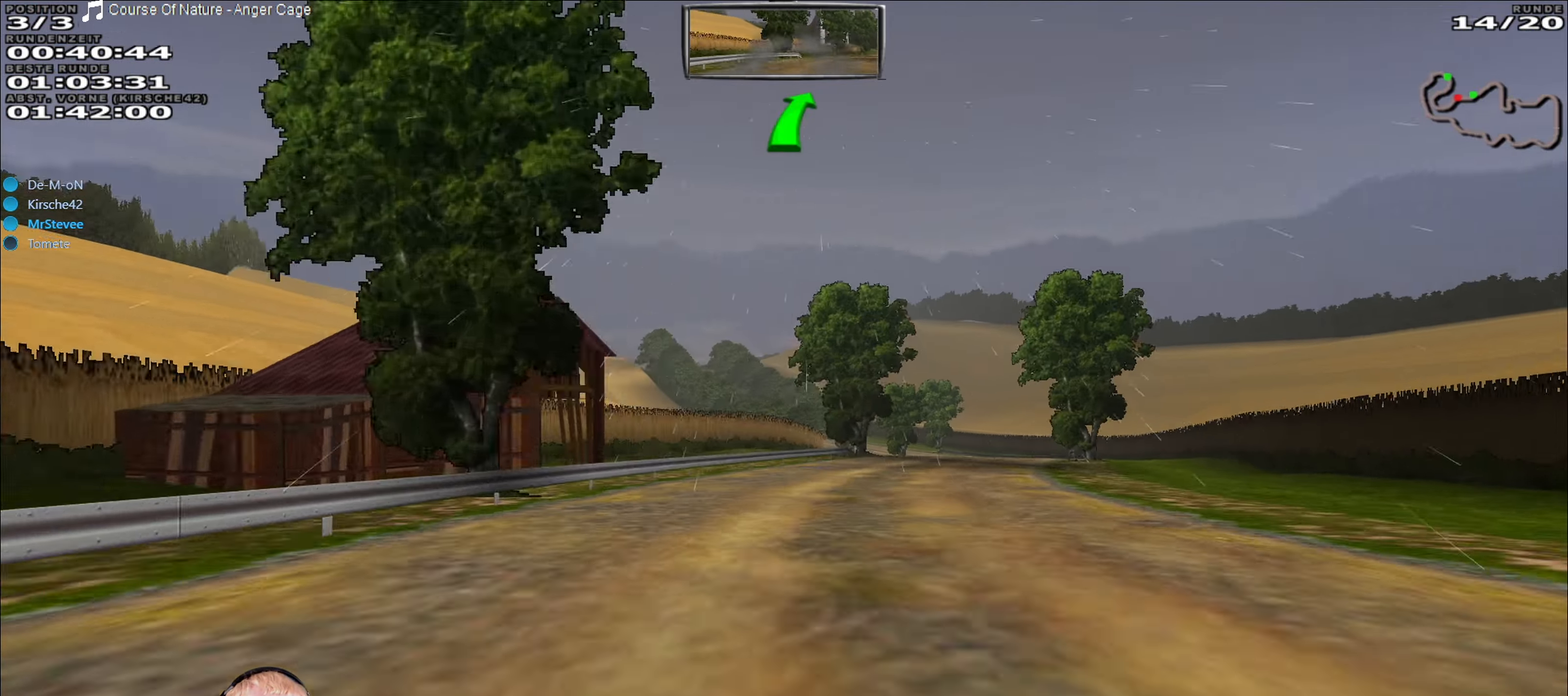
{"buttons": ["R2"], "left_stick": "center", "right_stick": "center", "events": [[100, "left_stick", "center"]]}
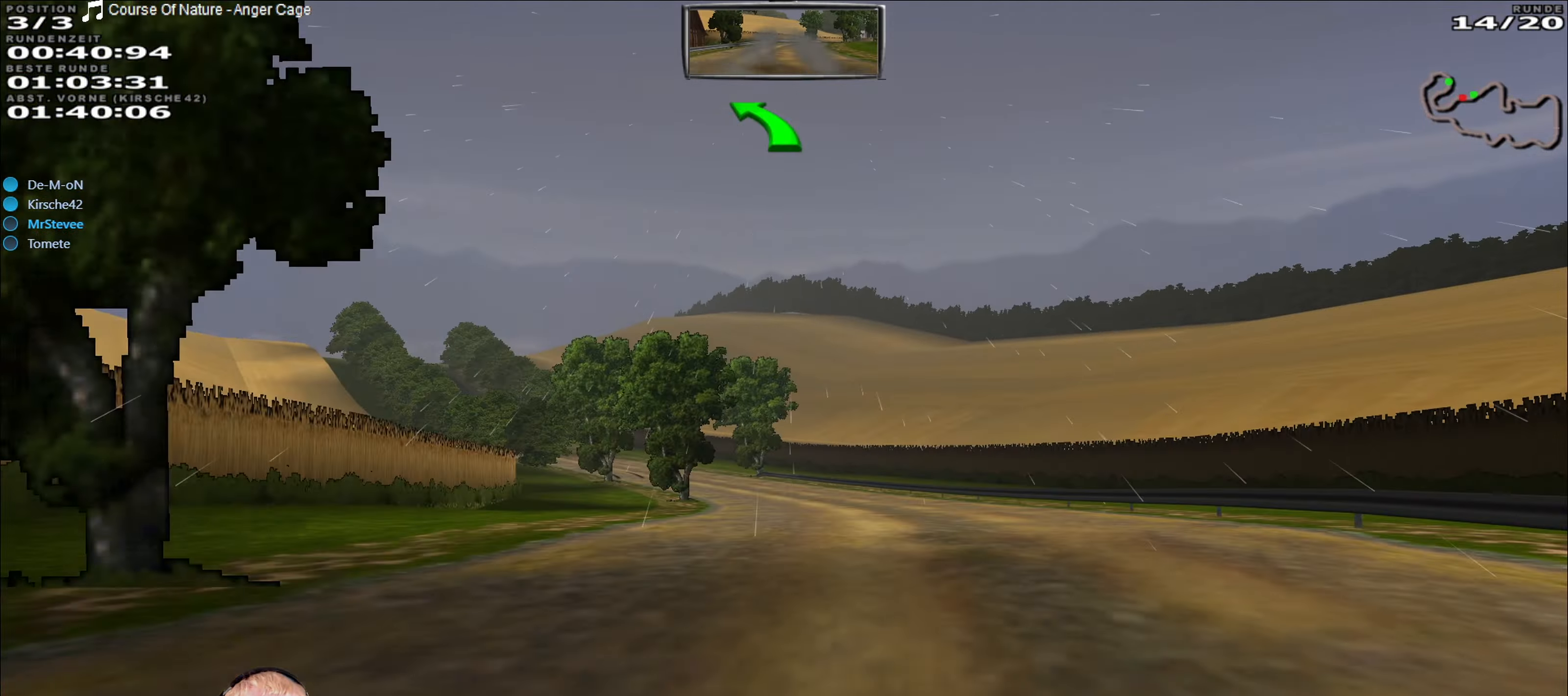
{"buttons": [], "left_stick": "left", "right_stick": "center", "events": [[166, "R2", "up"], [166, "left_stick", "down-left"], [400, "left_stick", "left"]]}
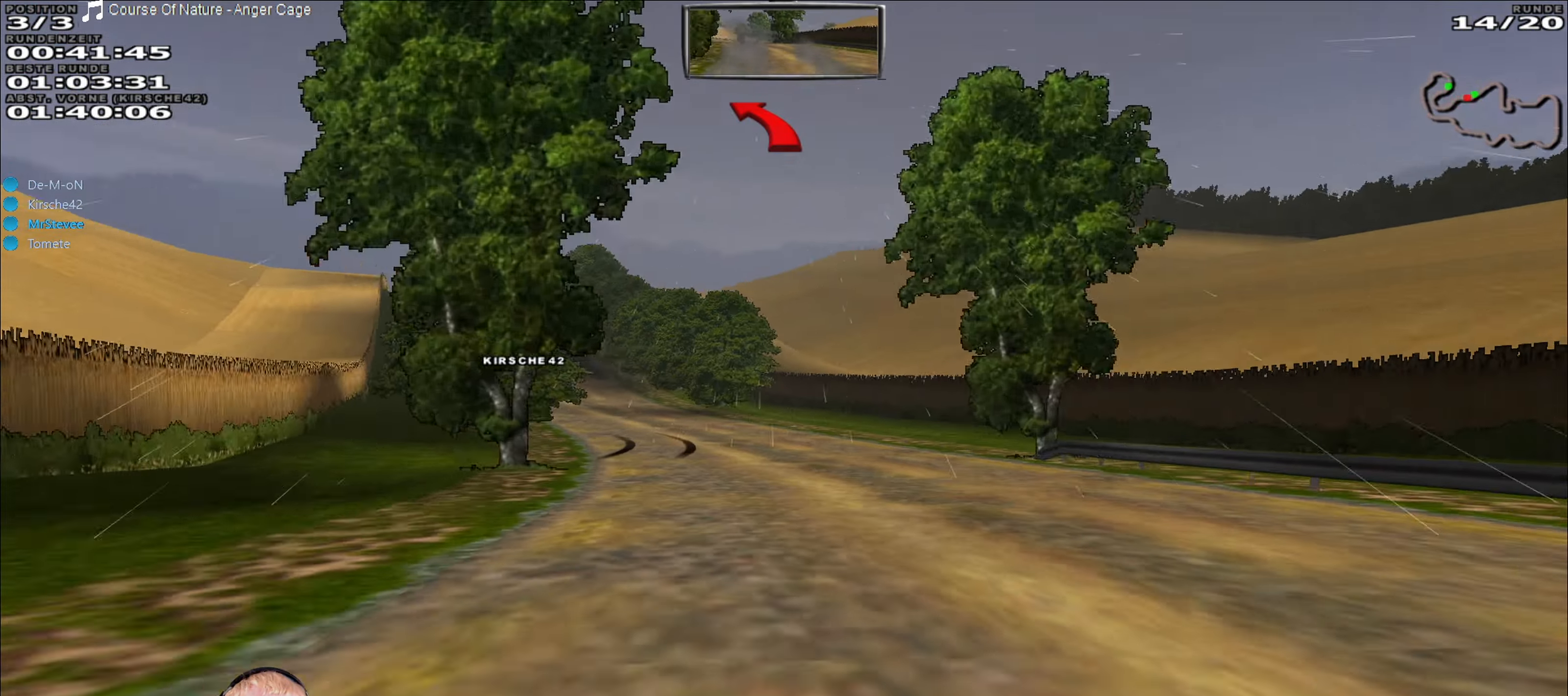
{"buttons": ["L2"], "left_stick": "center", "right_stick": "center", "events": [[66, "left_stick", "center"], [183, "left_stick", "left"], [216, "L2", "down"], [283, "left_stick", "center"]]}
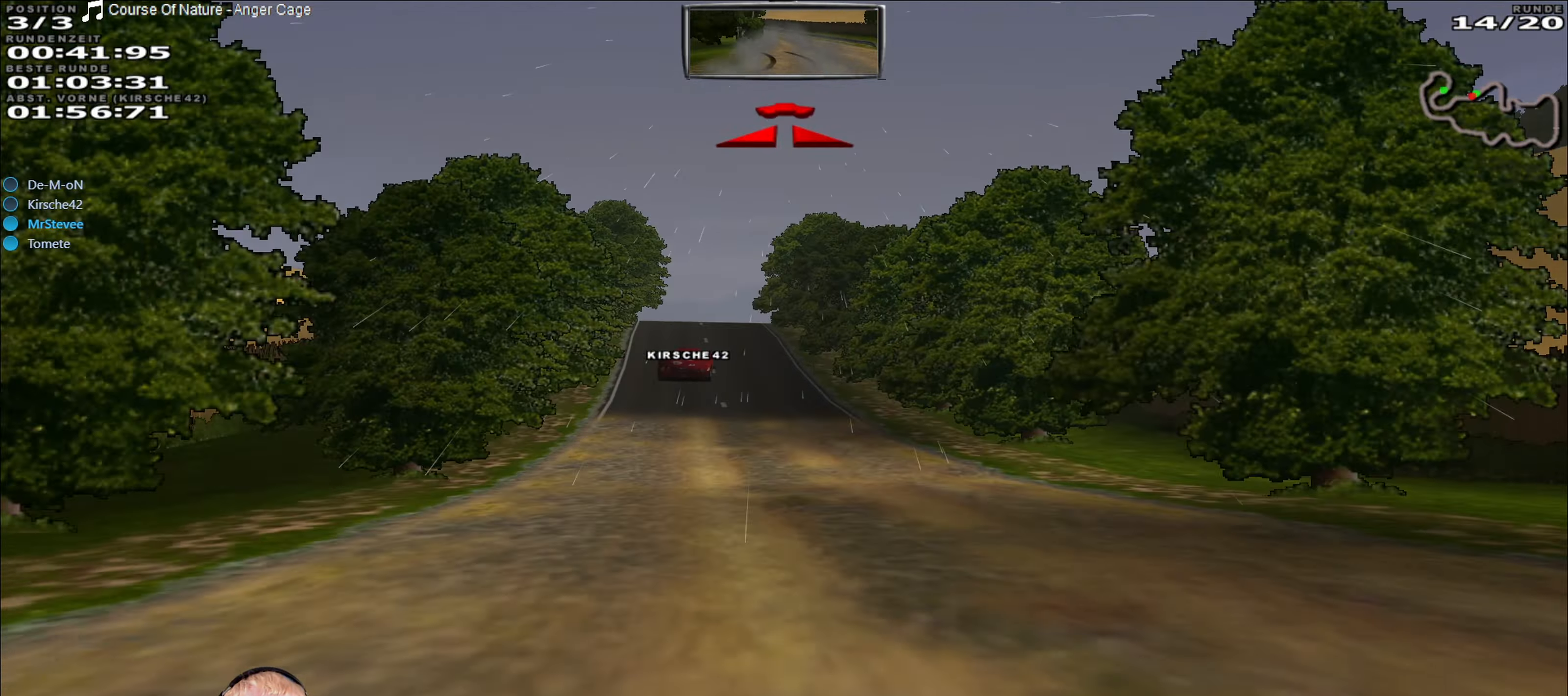
{"buttons": [], "left_stick": "center", "right_stick": "center", "events": [[183, "left_stick", "down-left"], [283, "left_stick", "center"], [500, "L2", "up"]]}
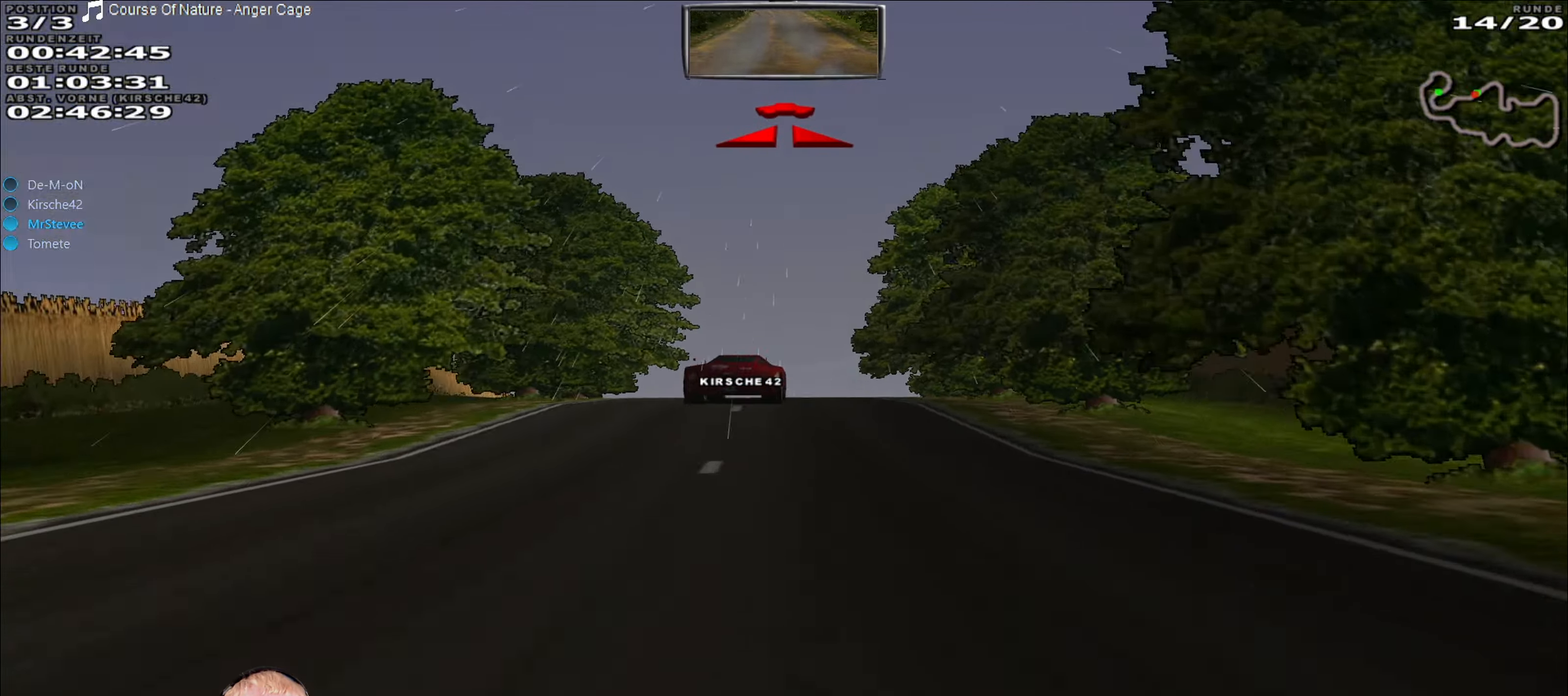
{"buttons": ["R2"], "left_stick": "center", "right_stick": "center", "events": [[216, "R2", "down"]]}
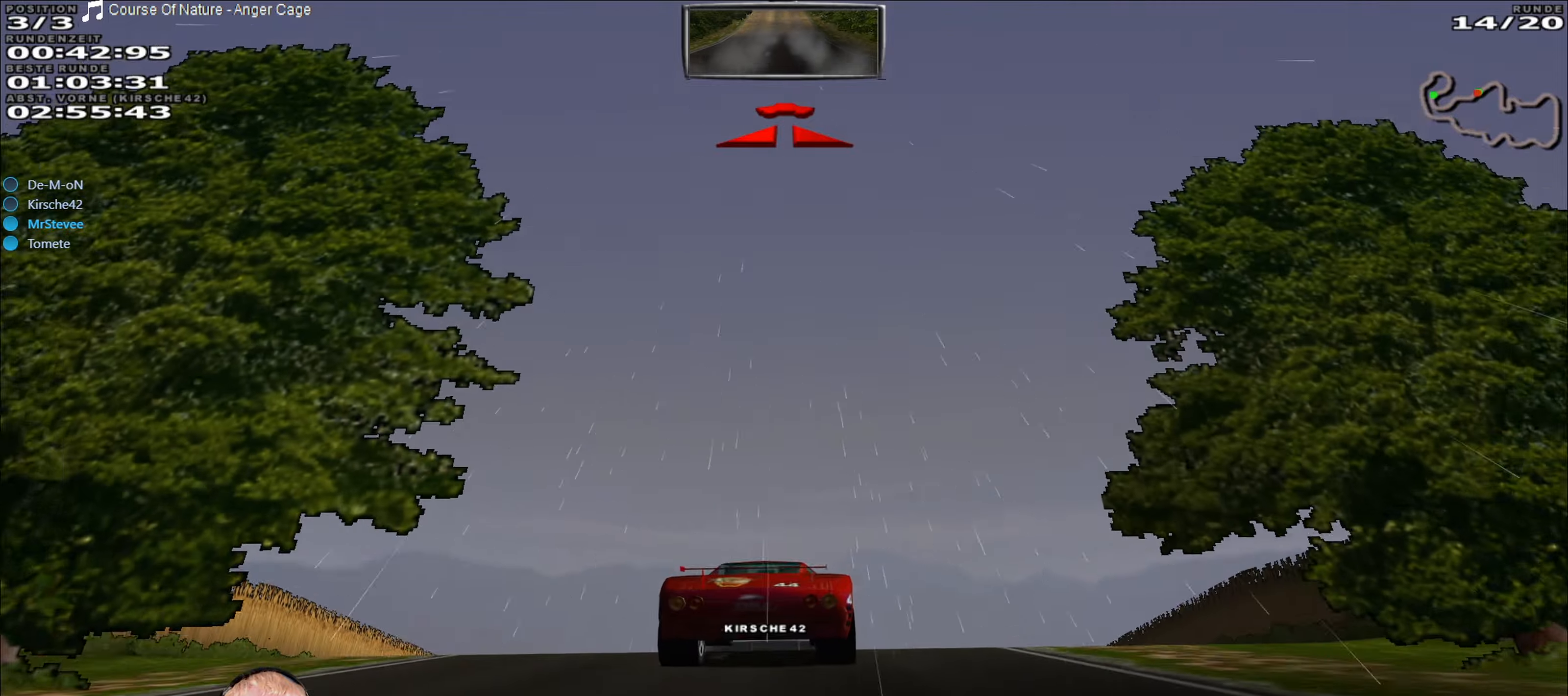
{"buttons": [], "left_stick": "center", "right_stick": "center", "events": [[250, "R2", "up"]]}
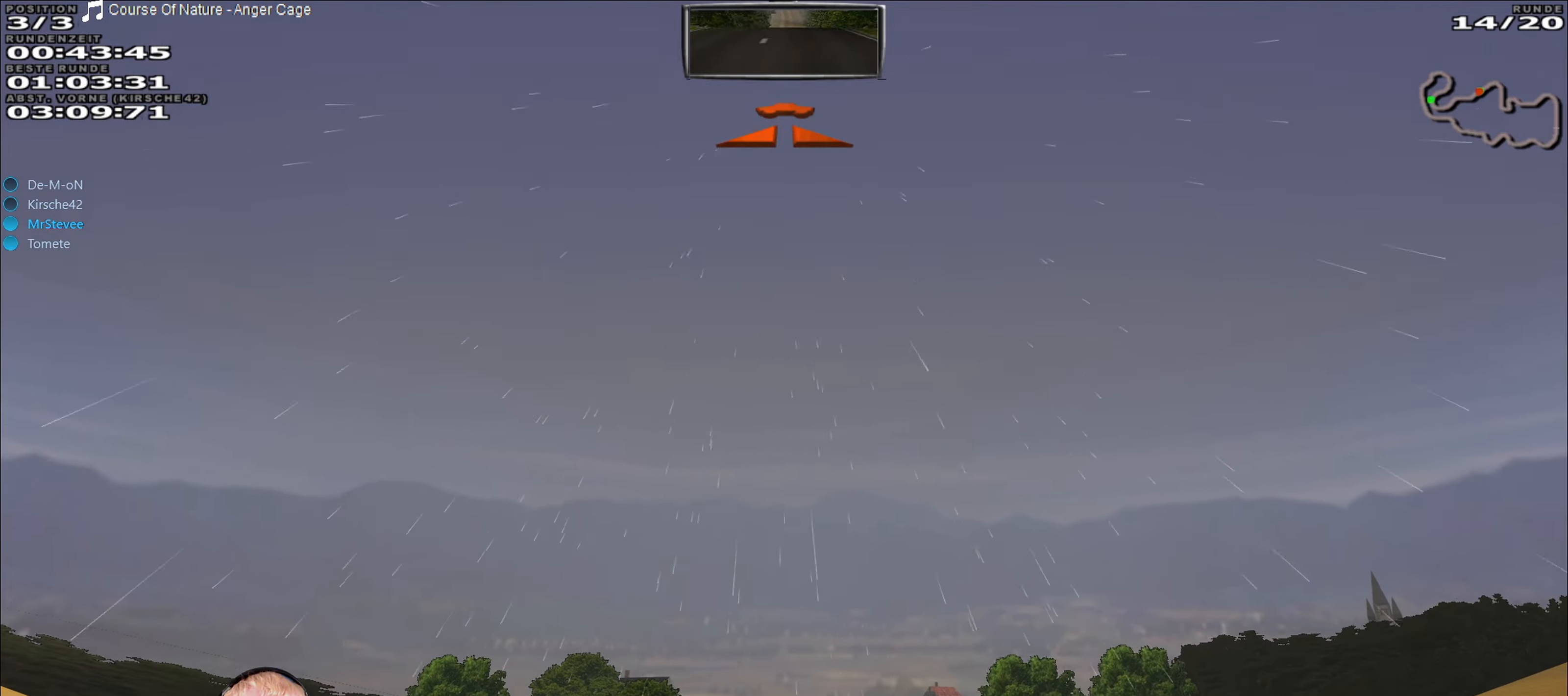
{"buttons": ["R2"], "left_stick": "center", "right_stick": "center", "events": [[250, "left_stick", "down-left"], [367, "left_stick", "center"], [433, "R2", "down"]]}
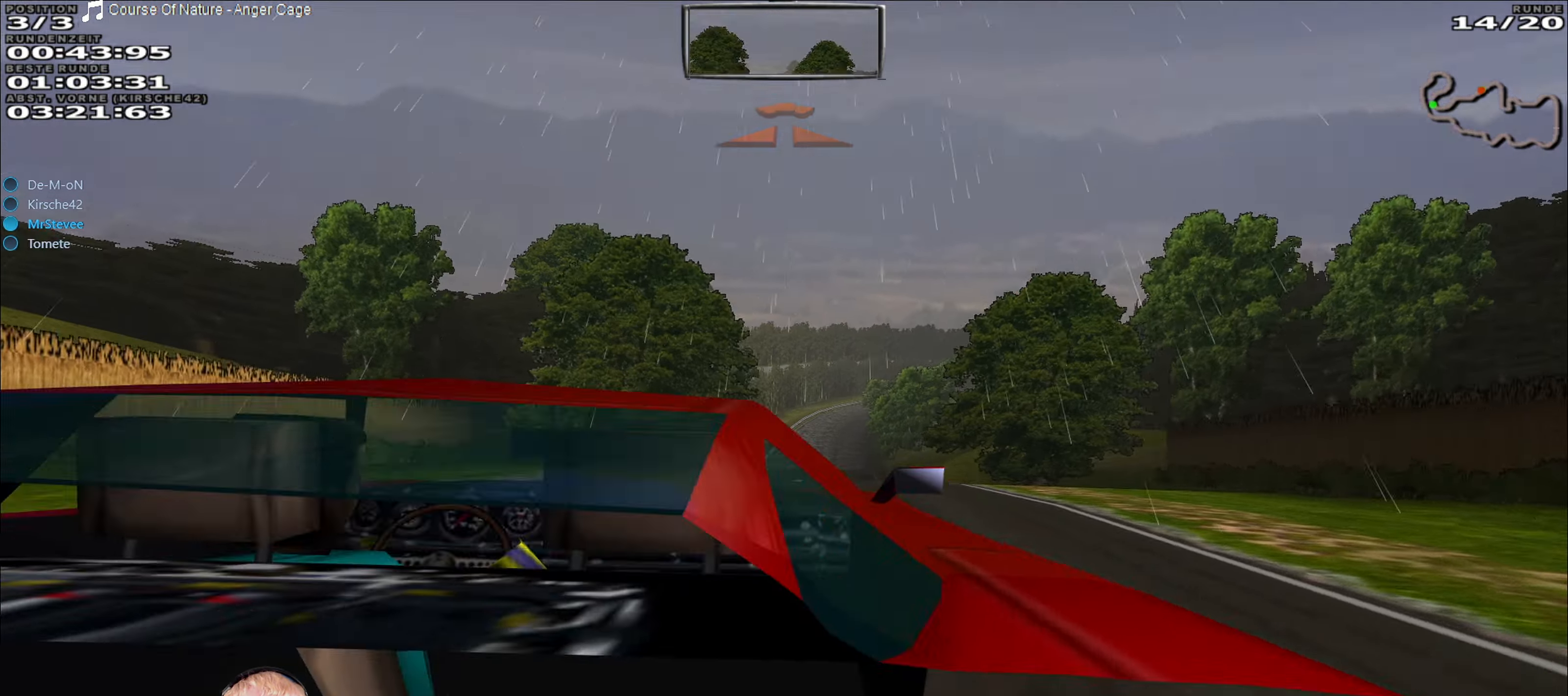
{"buttons": ["R2"], "left_stick": "center", "right_stick": "center", "events": []}